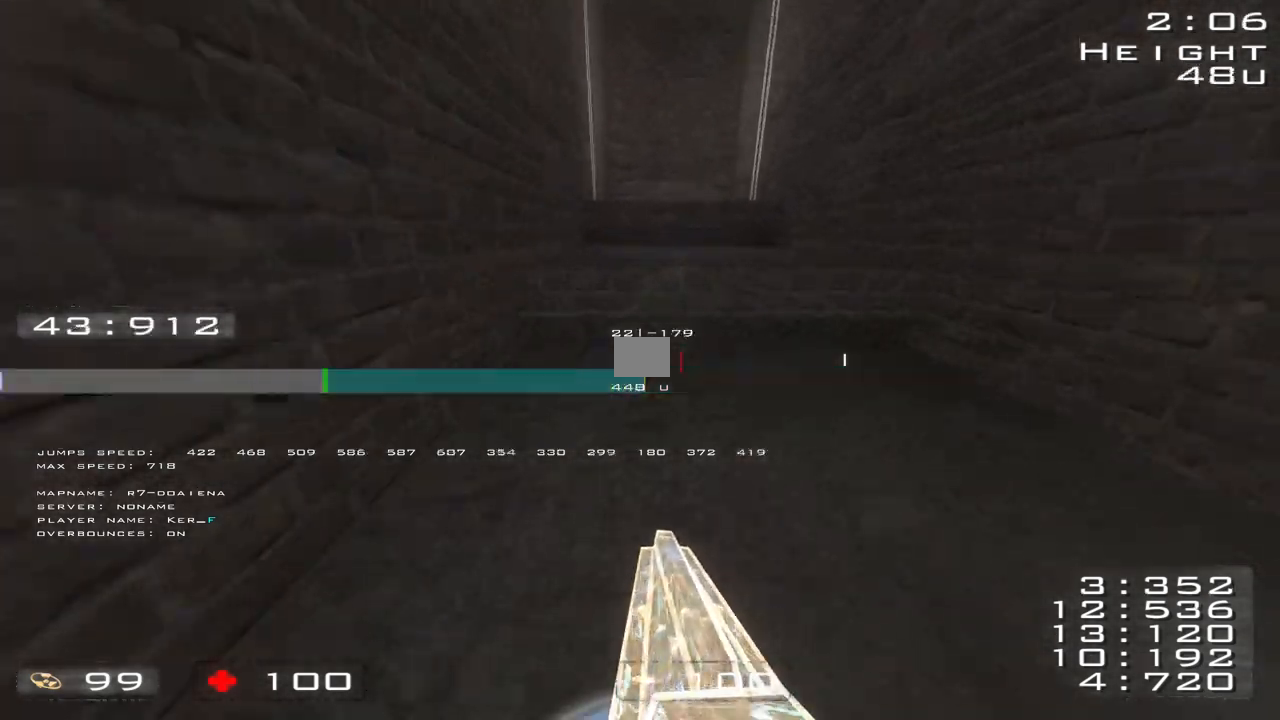
Gameplay with keyboard; each line is a JSON object with the keys held at the frame after it. "events" lists presses ("down") and releases ("up") of "a", "d" and "w" between this image and that frame as [ms after this image, input, new state], when the widget could be followed in between. No other keys are recorded. Mouse input is not recorded.
{"keys": ["d", "w"]}
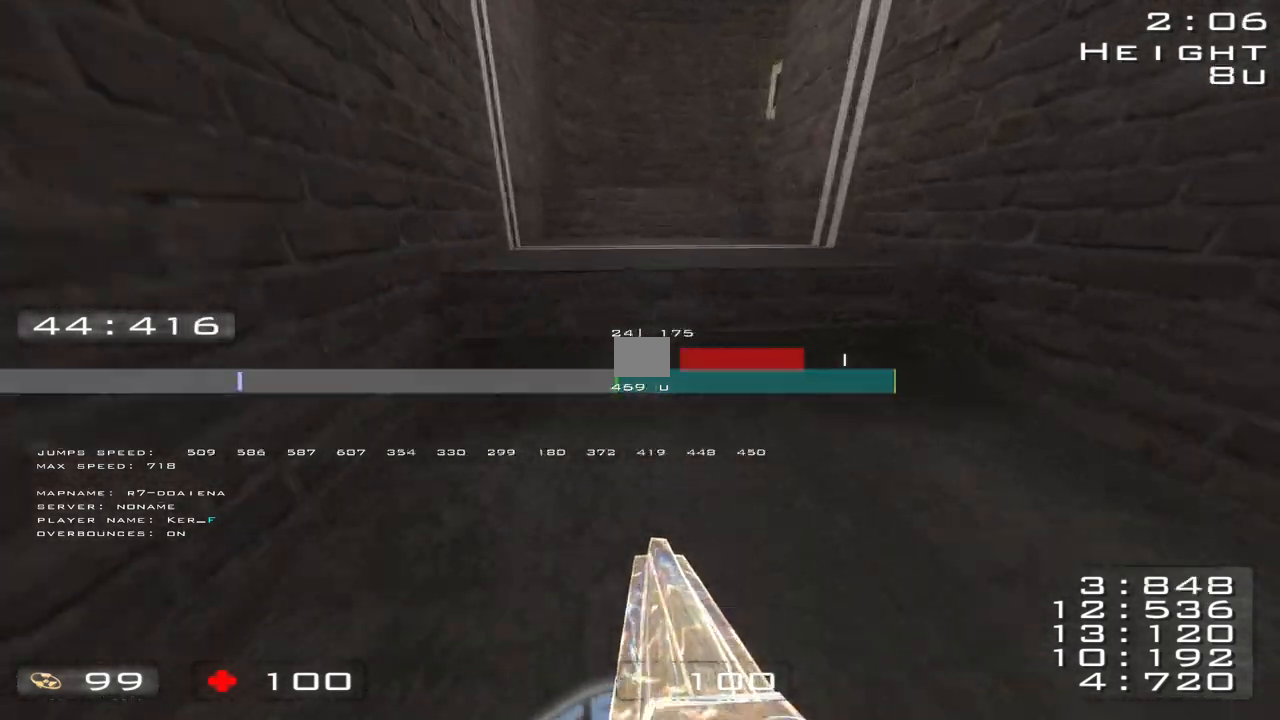
{"keys": ["a", "w"], "events": [[67, "w", "up"], [317, "w", "down"], [367, "a", "down"], [367, "d", "up"]]}
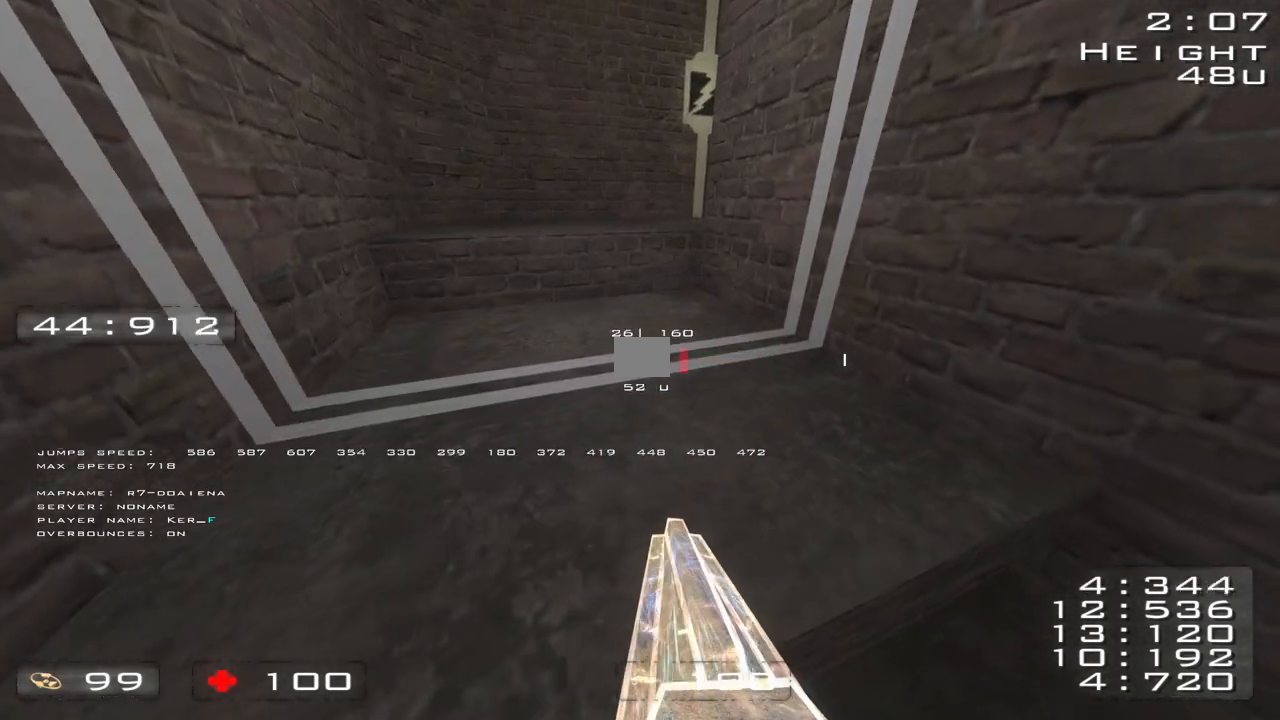
{"keys": ["d", "w"], "events": [[217, "a", "up"], [267, "d", "down"]]}
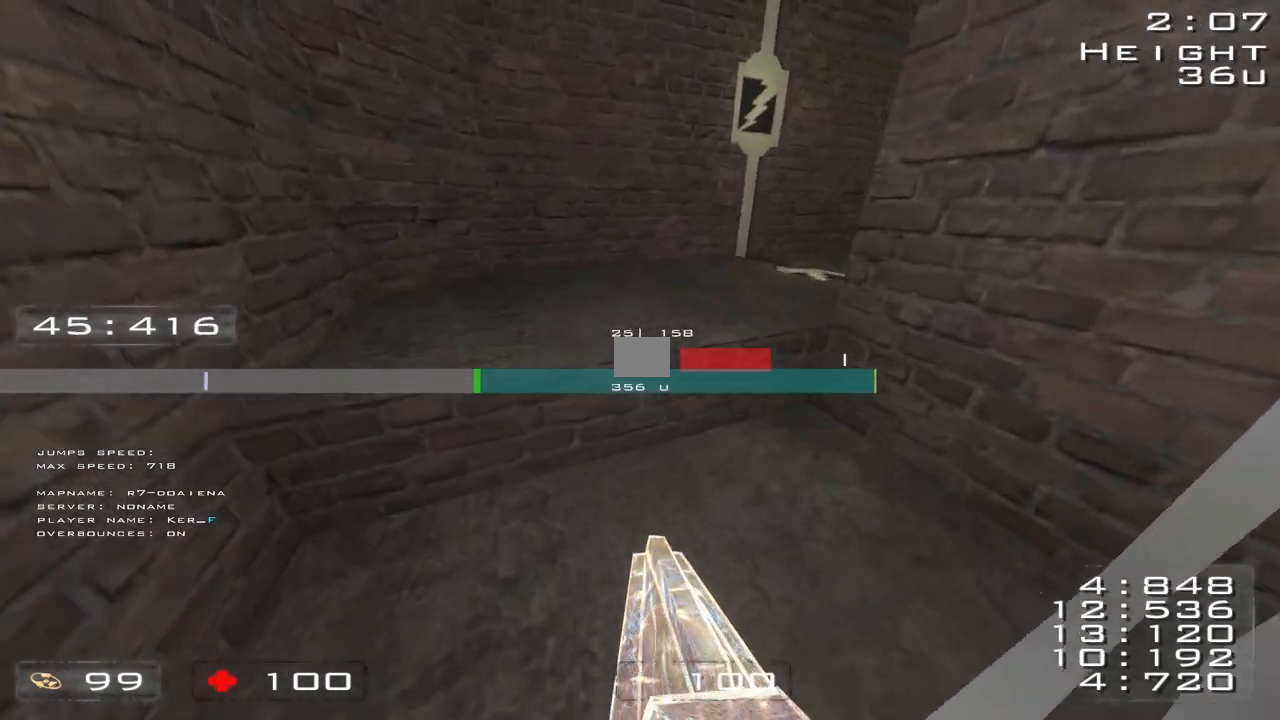
{"keys": ["d", "w"], "events": []}